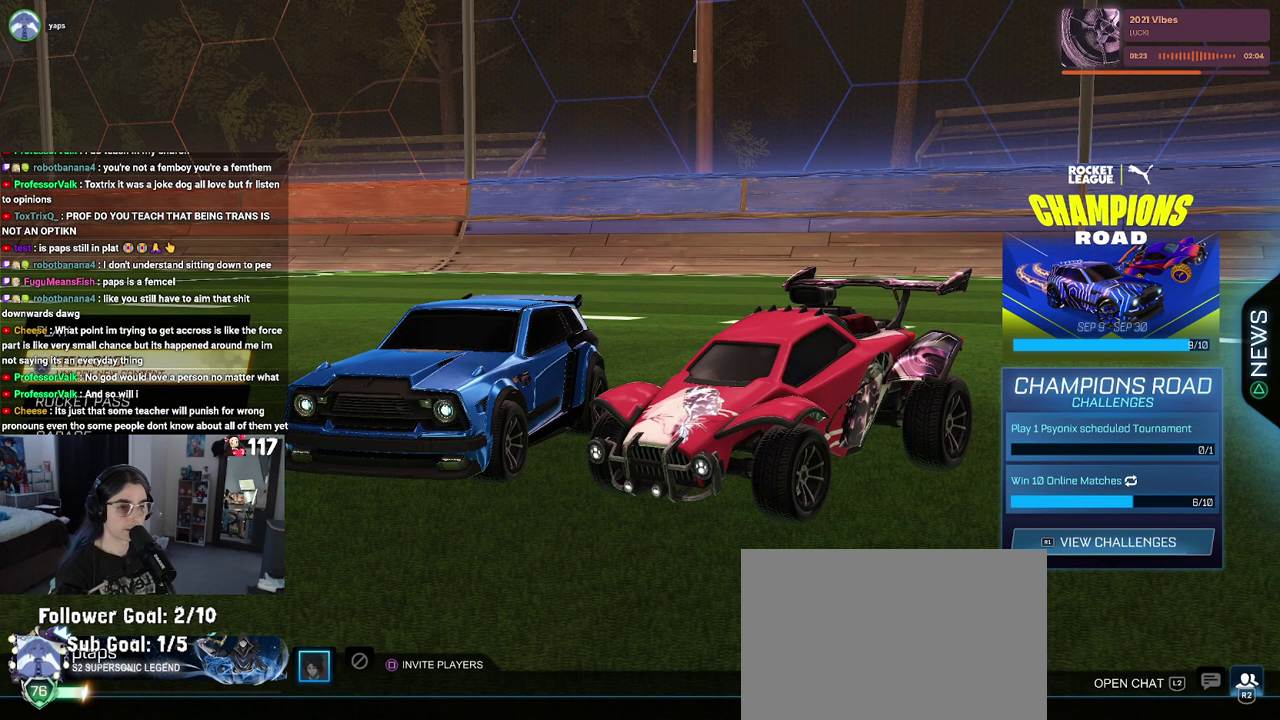
Gameplay with a controller (PlayStation layout); each line is a JSON object with the inputs held at the frame after it. "events" lists button and stick changes between this image and that frame as [ms after this image, input, new state], when the widget could be followed in between. Not read: START.
{"buttons": ["DPAD_UP"], "left_stick": "center", "right_stick": "center", "events": [[500, "DPAD_UP", "down"]]}
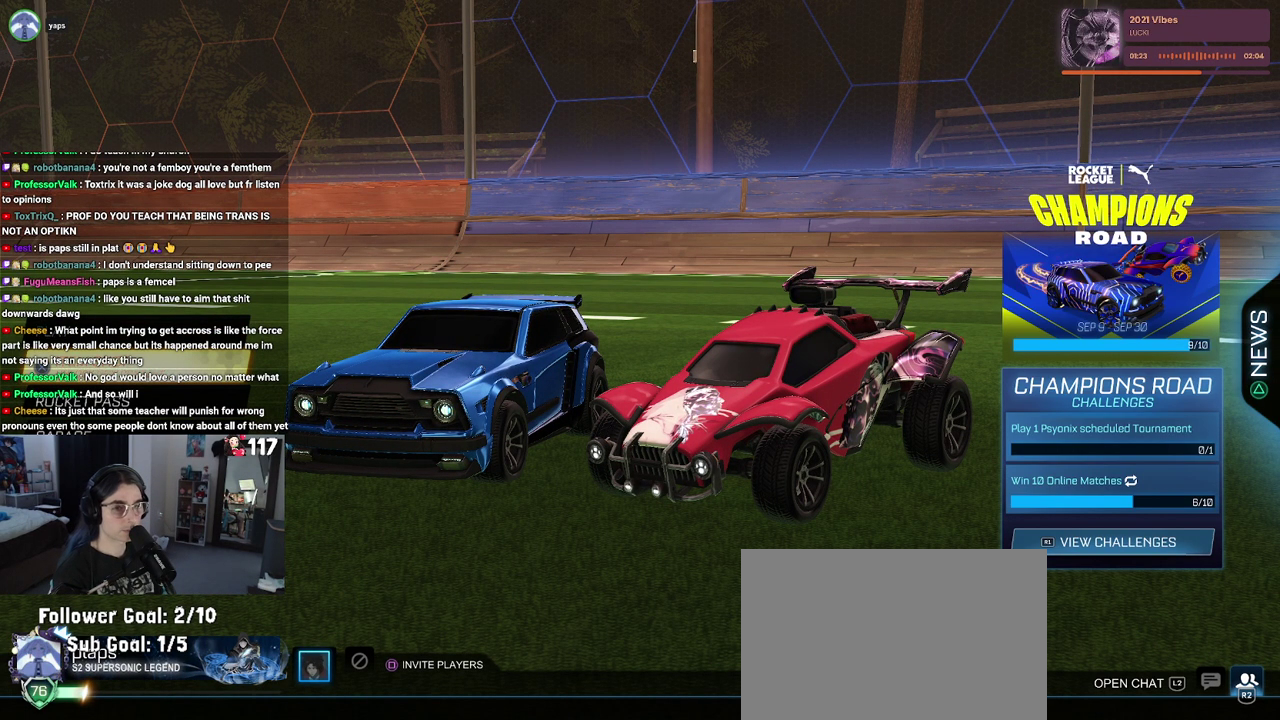
{"buttons": [], "left_stick": "center", "right_stick": "center", "events": [[133, "DPAD_UP", "up"], [167, "CROSS", "down"], [250, "CROSS", "up"]]}
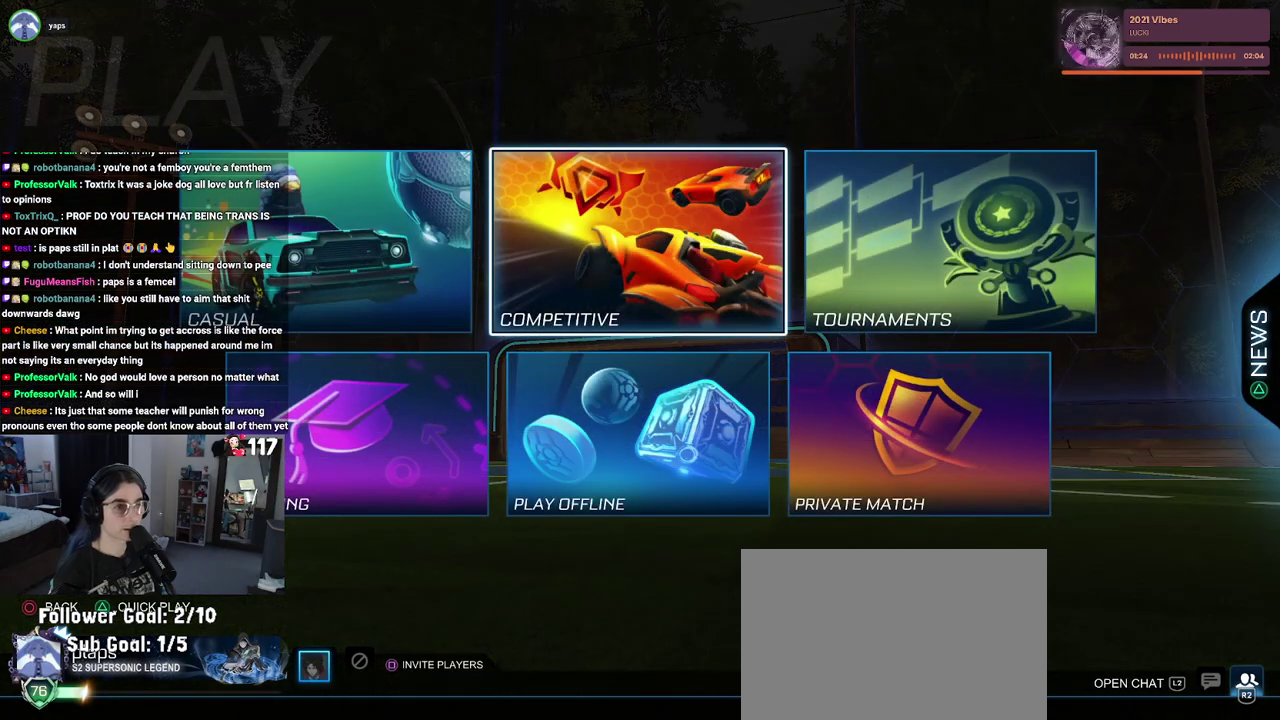
{"buttons": ["DPAD_LEFT"], "left_stick": "center", "right_stick": "center", "events": [[283, "DPAD_DOWN", "down"], [383, "DPAD_DOWN", "up"], [500, "DPAD_LEFT", "down"]]}
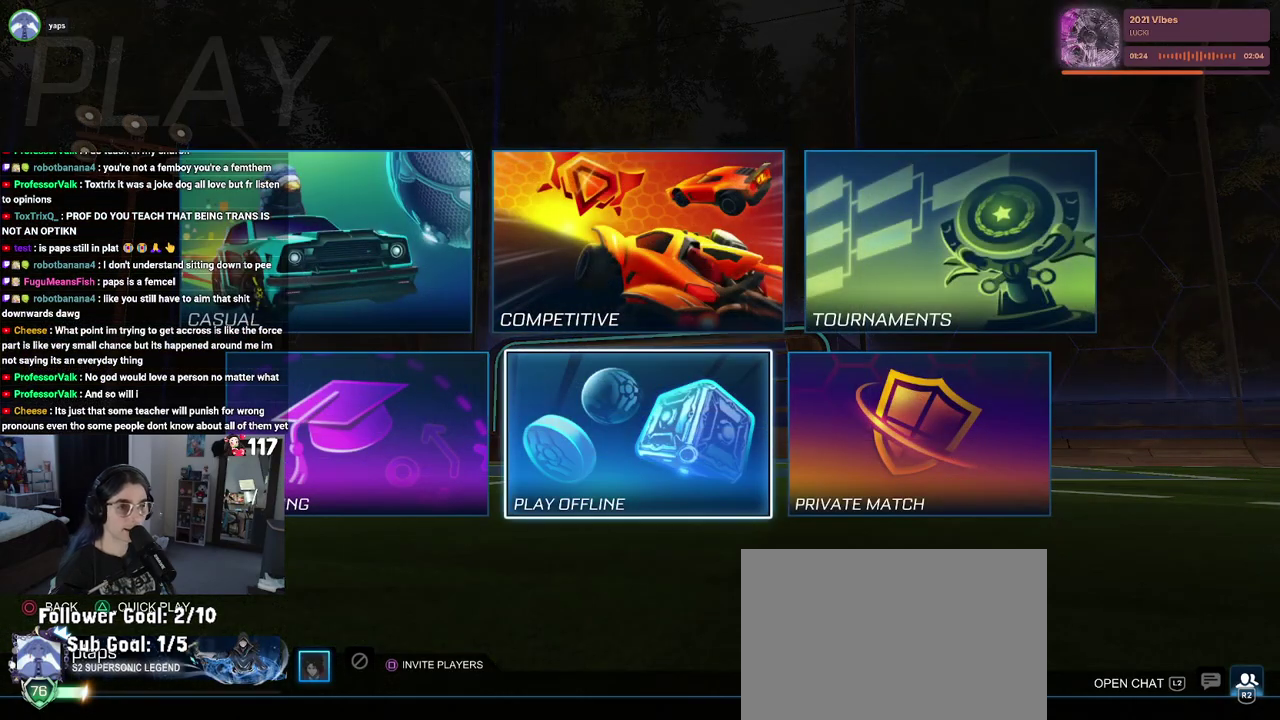
{"buttons": [], "left_stick": "center", "right_stick": "center", "events": [[83, "DPAD_LEFT", "up"], [100, "CROSS", "down"], [200, "CROSS", "up"], [383, "CROSS", "down"], [500, "CROSS", "up"]]}
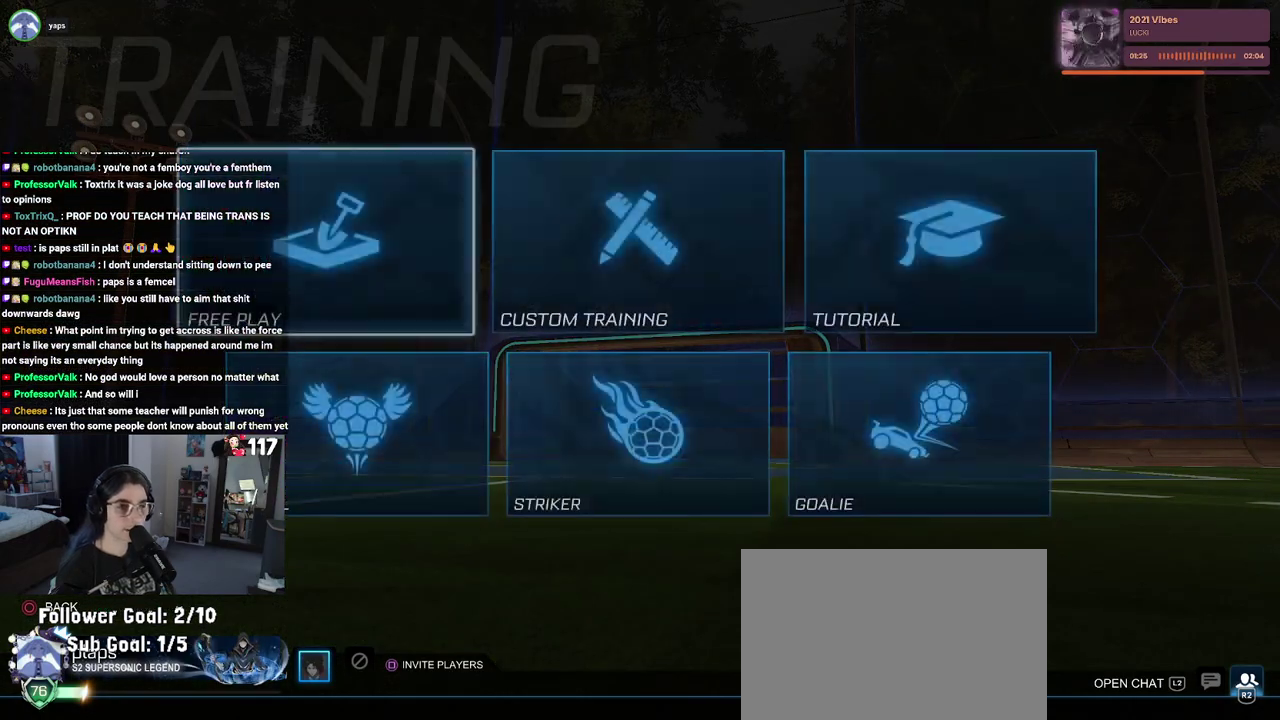
{"buttons": ["CROSS"], "left_stick": "center", "right_stick": "center", "events": [[100, "CROSS", "down"], [183, "CROSS", "up"], [283, "CROSS", "down"], [400, "CROSS", "up"], [483, "CROSS", "down"]]}
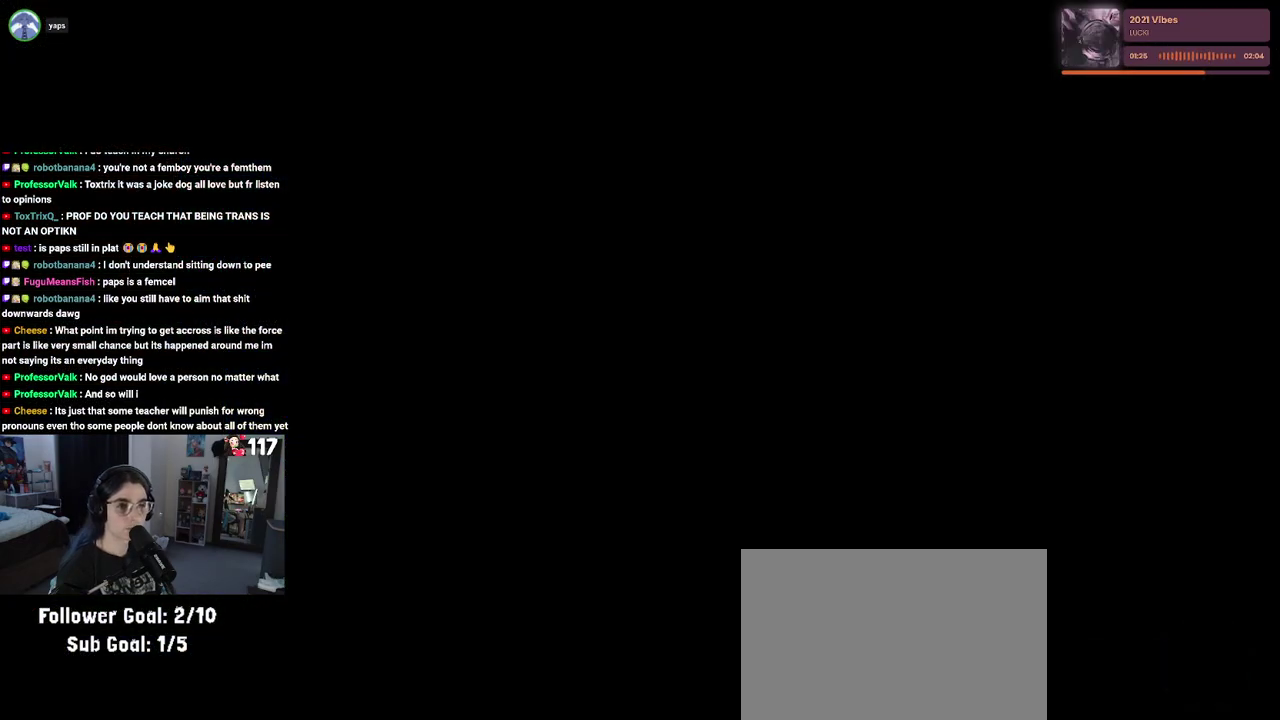
{"buttons": [], "left_stick": "center", "right_stick": "center", "events": [[133, "CROSS", "up"], [250, "CROSS", "down"], [400, "CROSS", "up"]]}
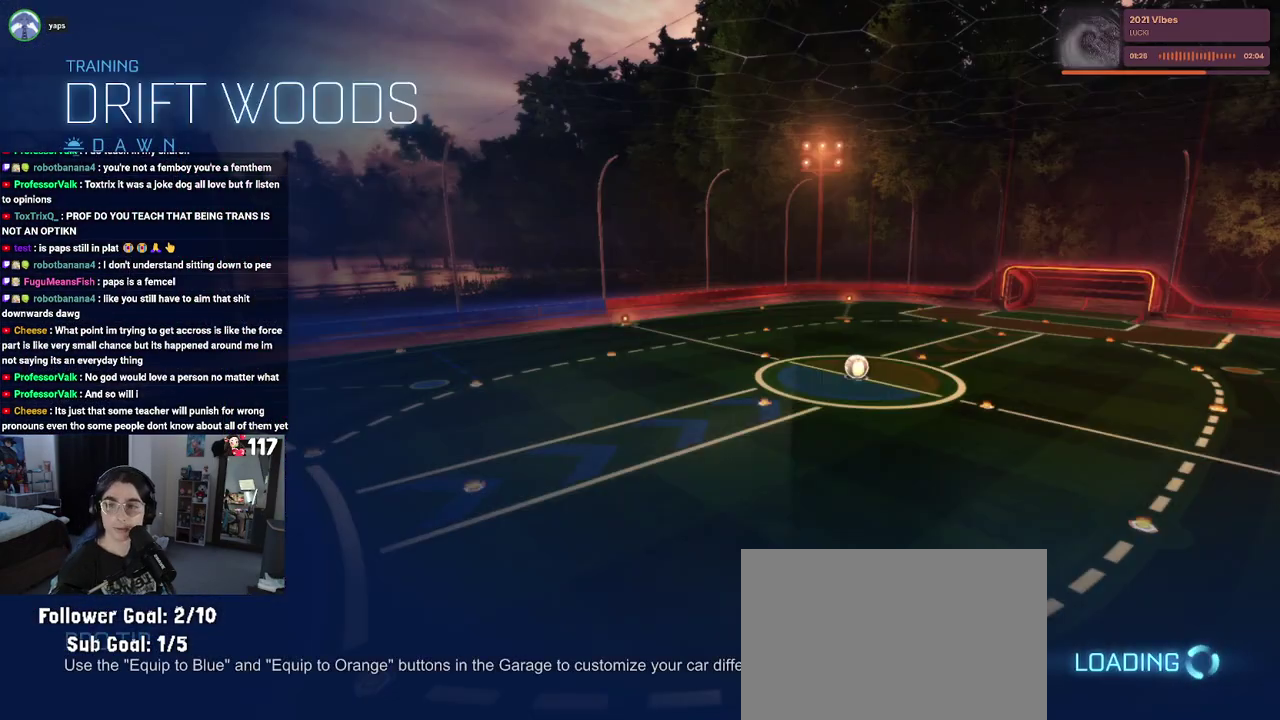
{"buttons": [], "left_stick": "center", "right_stick": "center", "events": []}
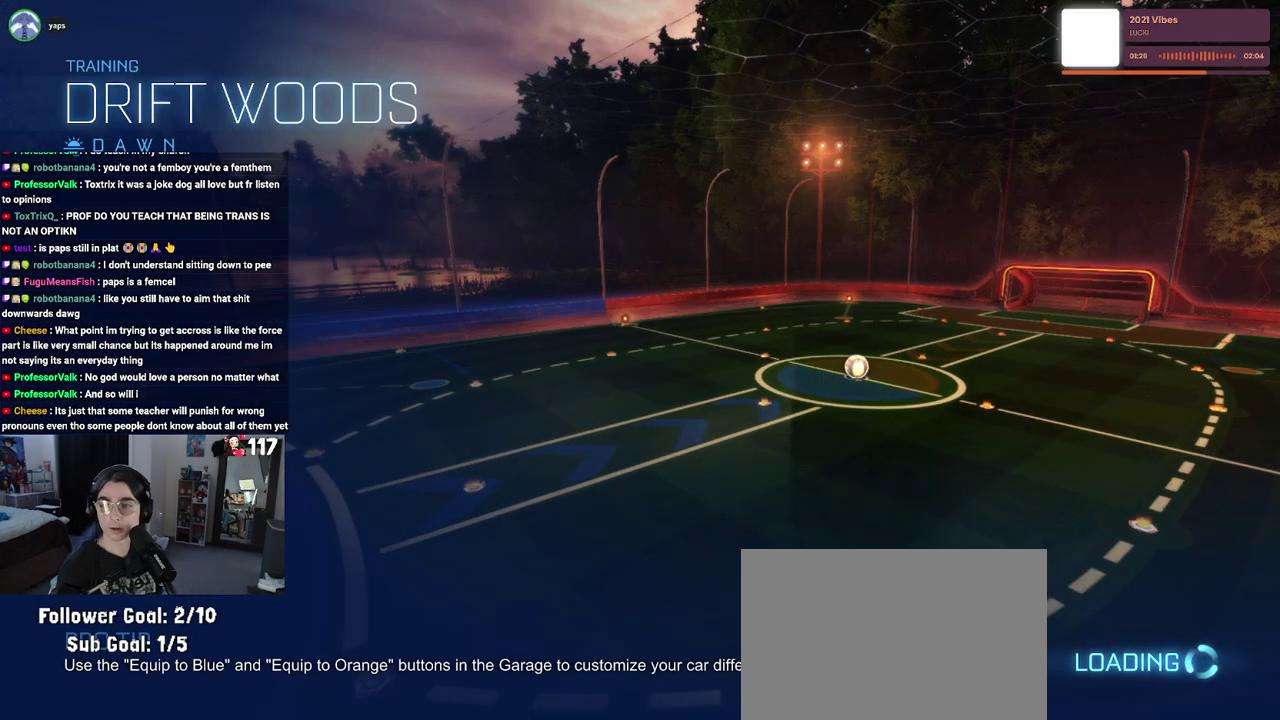
{"buttons": [], "left_stick": "center", "right_stick": "center", "events": []}
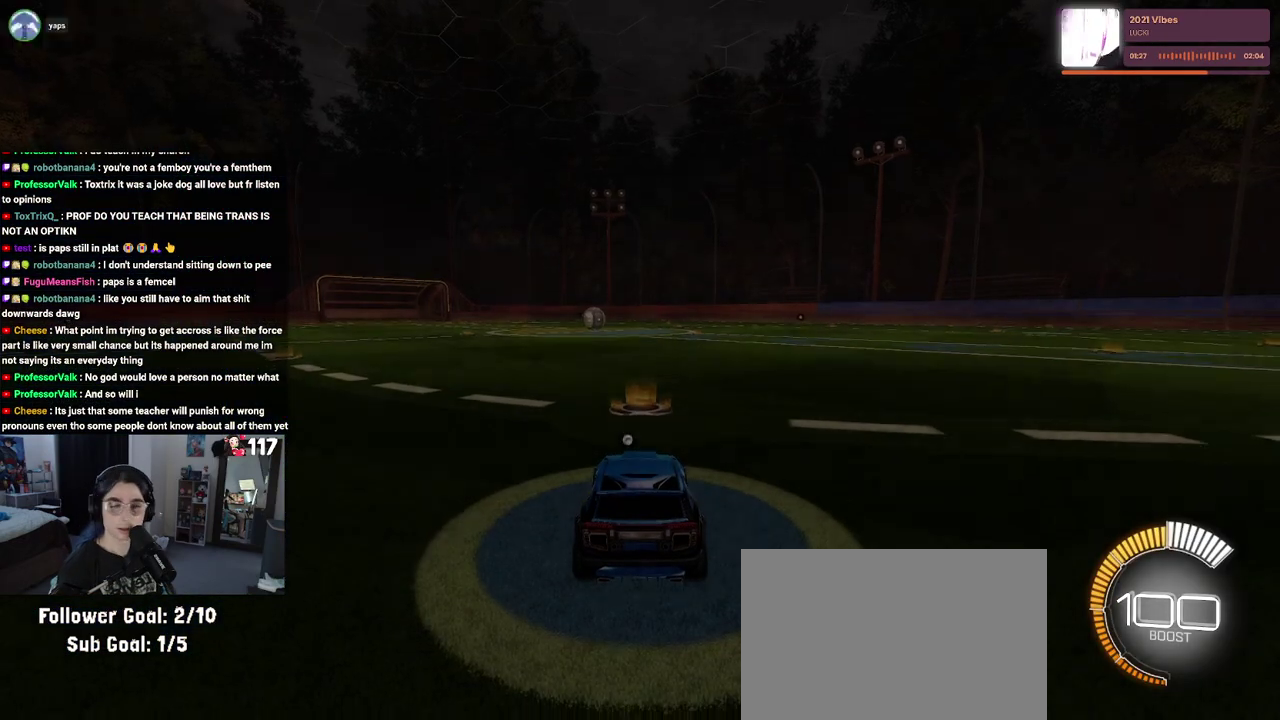
{"buttons": [], "left_stick": "center", "right_stick": "center", "events": []}
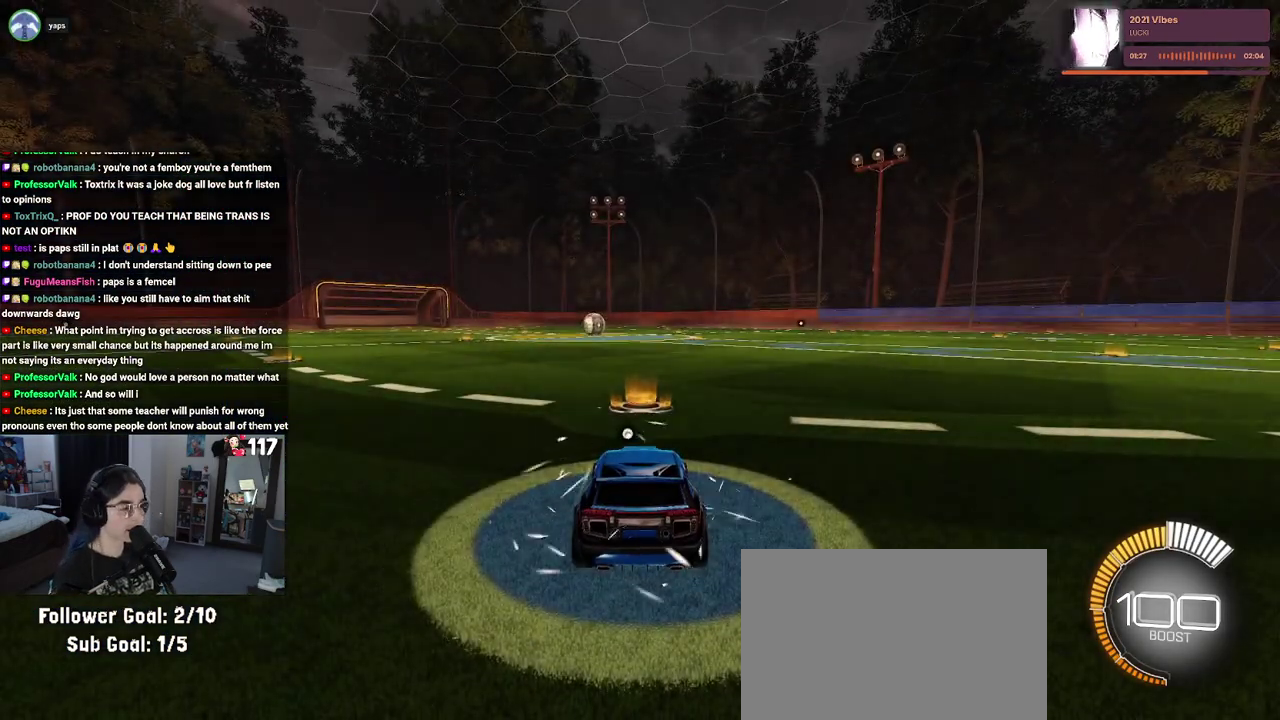
{"buttons": [], "left_stick": "center", "right_stick": "center", "events": []}
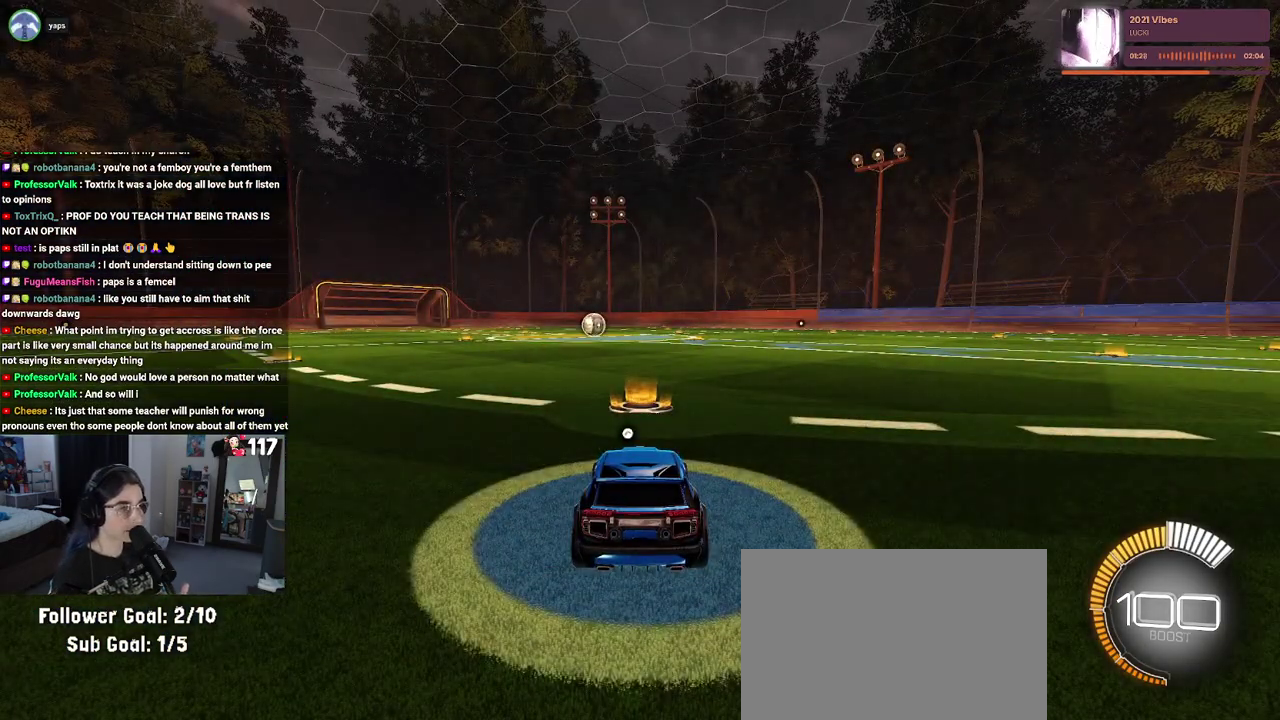
{"buttons": ["L2"], "left_stick": "up-left", "right_stick": "center", "events": [[233, "L2", "down"], [367, "left_stick", "up"], [450, "left_stick", "up-left"]]}
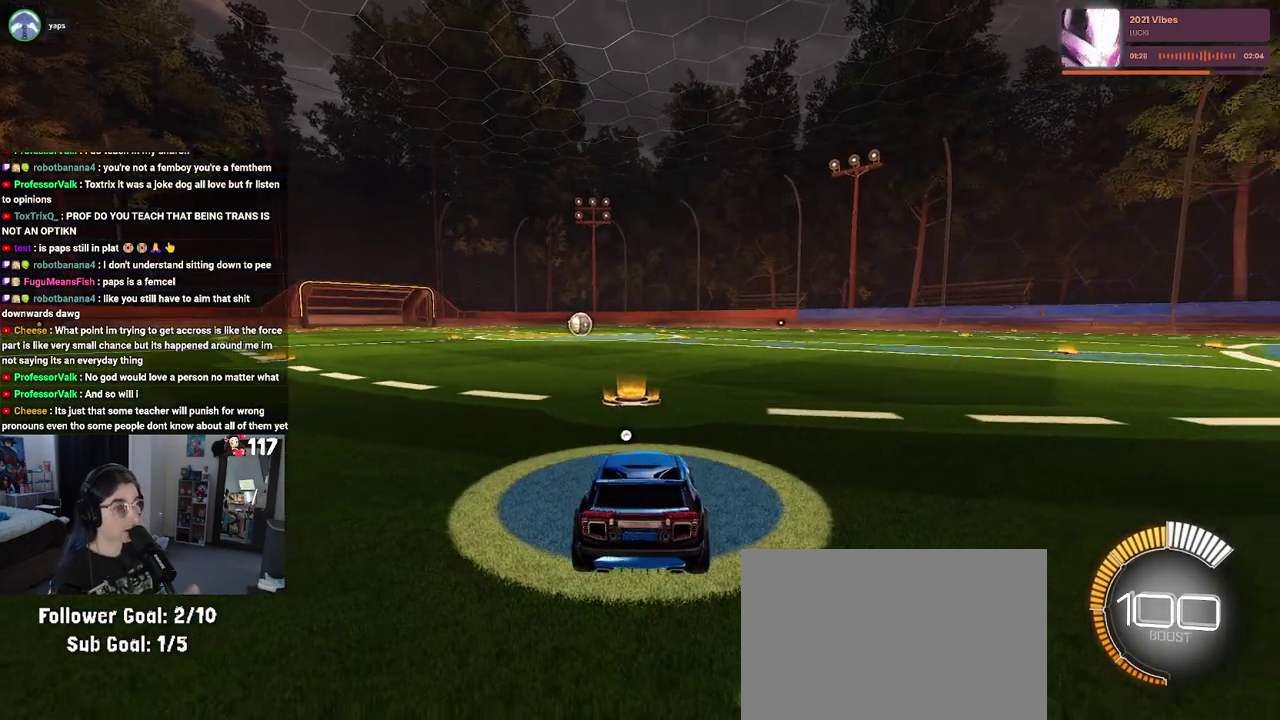
{"buttons": ["L2"], "left_stick": "up-left", "right_stick": "center", "events": [[100, "left_stick", "up"], [250, "left_stick", "up-left"]]}
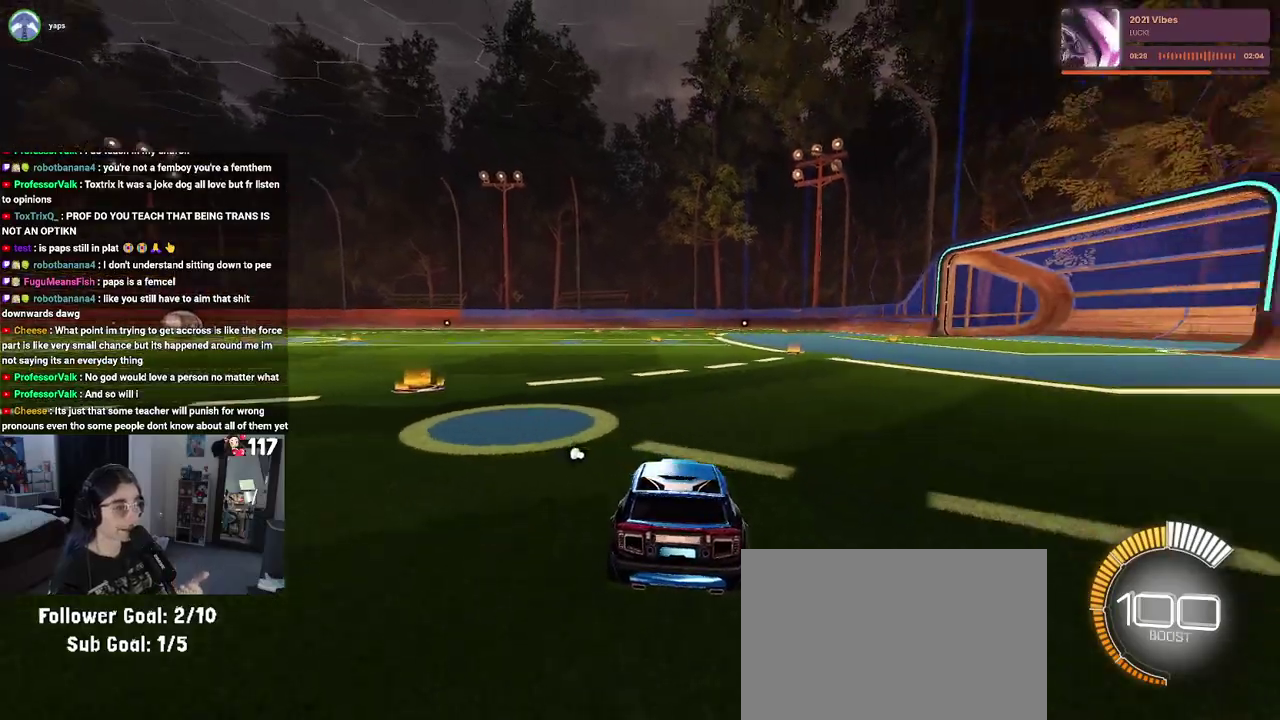
{"buttons": ["L2"], "left_stick": "up-left", "right_stick": "center", "events": [[83, "left_stick", "up"], [250, "left_stick", "up-left"]]}
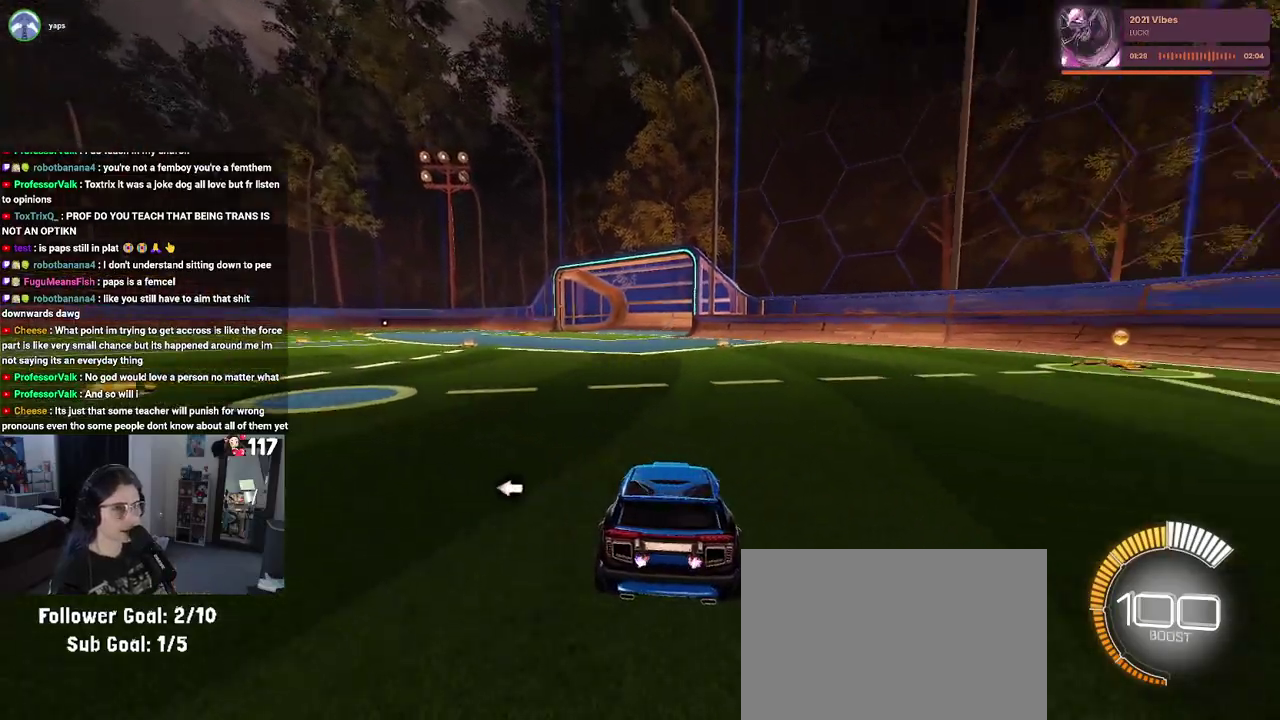
{"buttons": ["L2"], "left_stick": "up-left", "right_stick": "center", "events": [[383, "TRIANGLE", "down"], [483, "TRIANGLE", "up"]]}
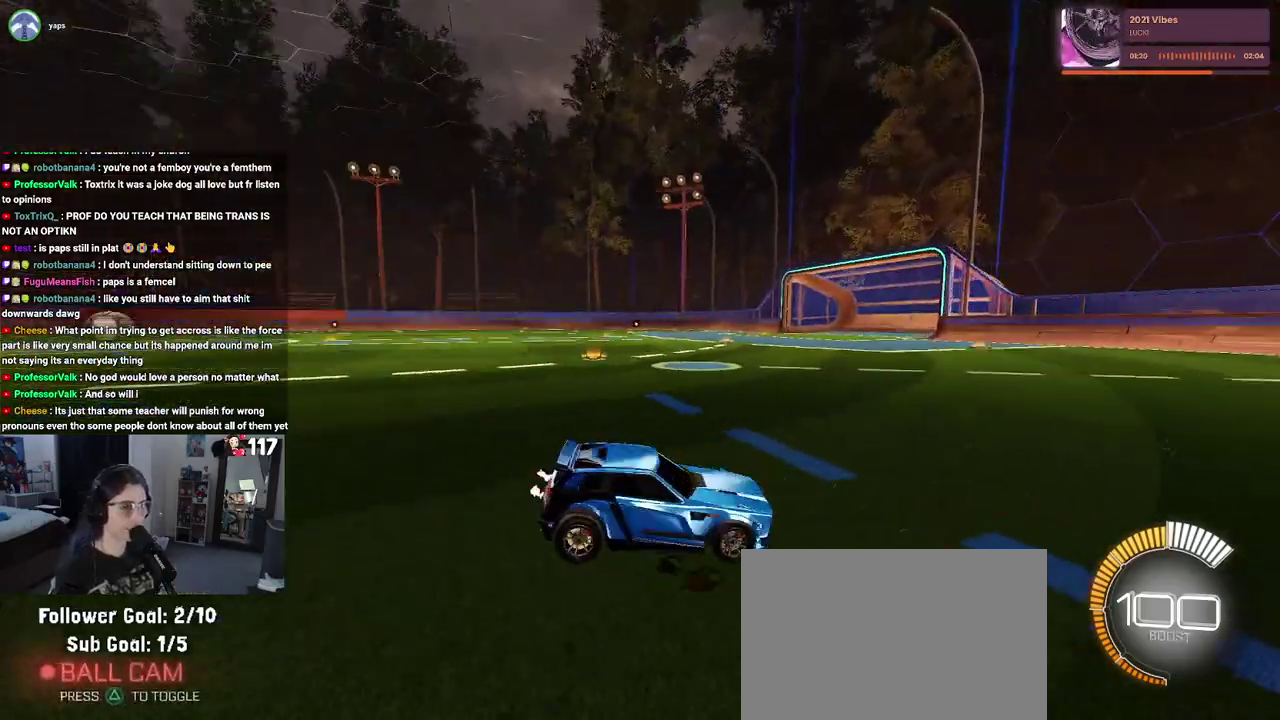
{"buttons": ["CROSS", "L2"], "left_stick": "up-left", "right_stick": "center", "events": [[133, "left_stick", "up"], [483, "CROSS", "down"], [500, "left_stick", "up-left"]]}
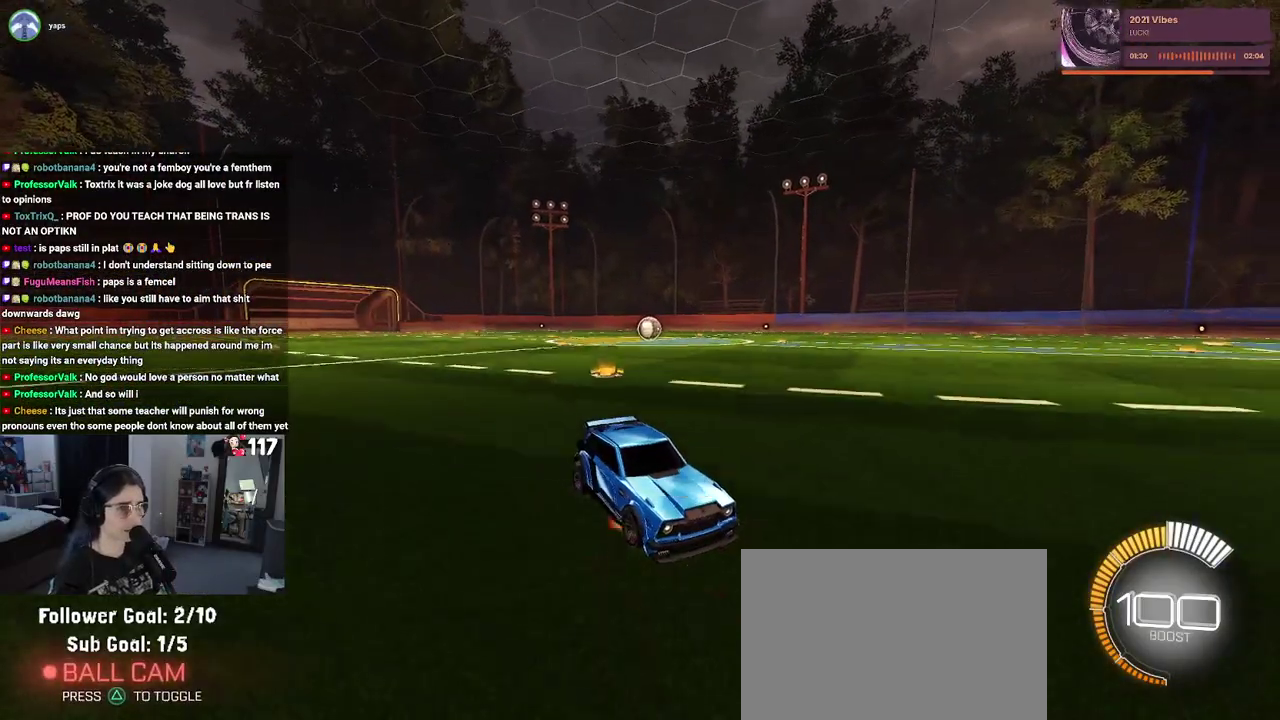
{"buttons": [], "left_stick": "left", "right_stick": "center", "events": [[67, "CROSS", "up"], [250, "left_stick", "center"], [350, "L2", "up"], [417, "left_stick", "left"]]}
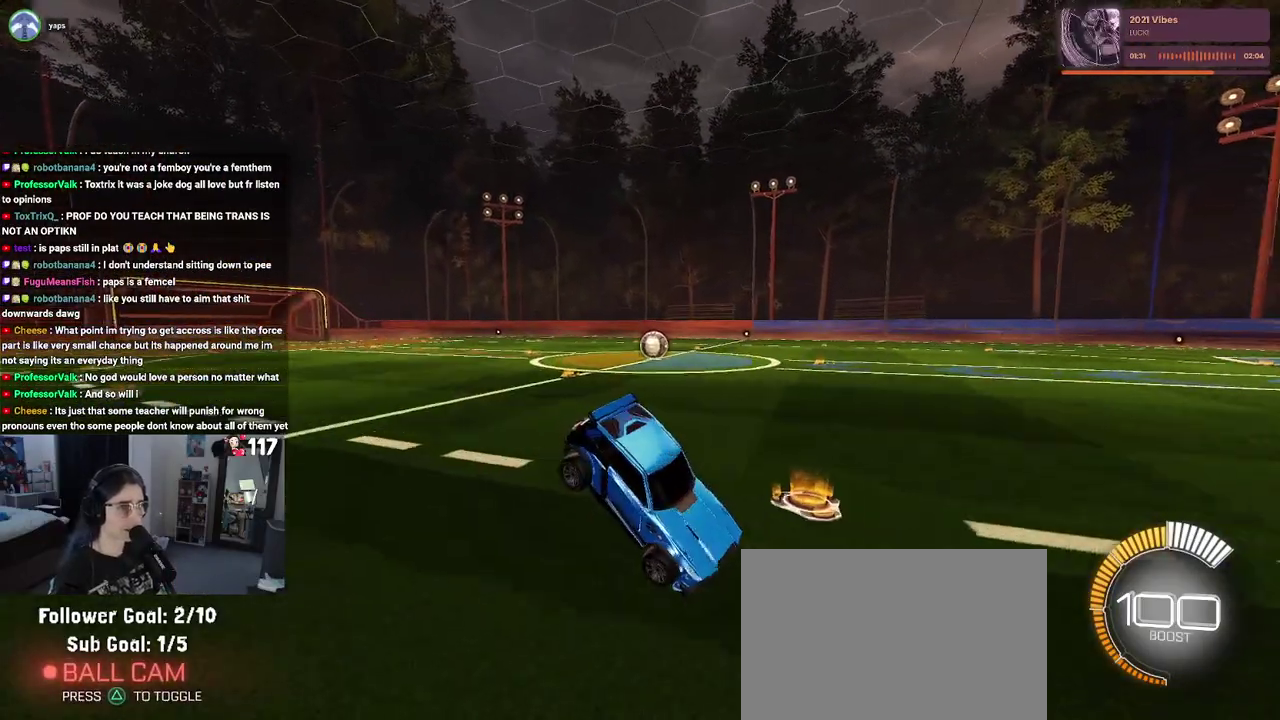
{"buttons": [], "left_stick": "up", "right_stick": "center", "events": [[283, "left_stick", "center"], [333, "left_stick", "up"]]}
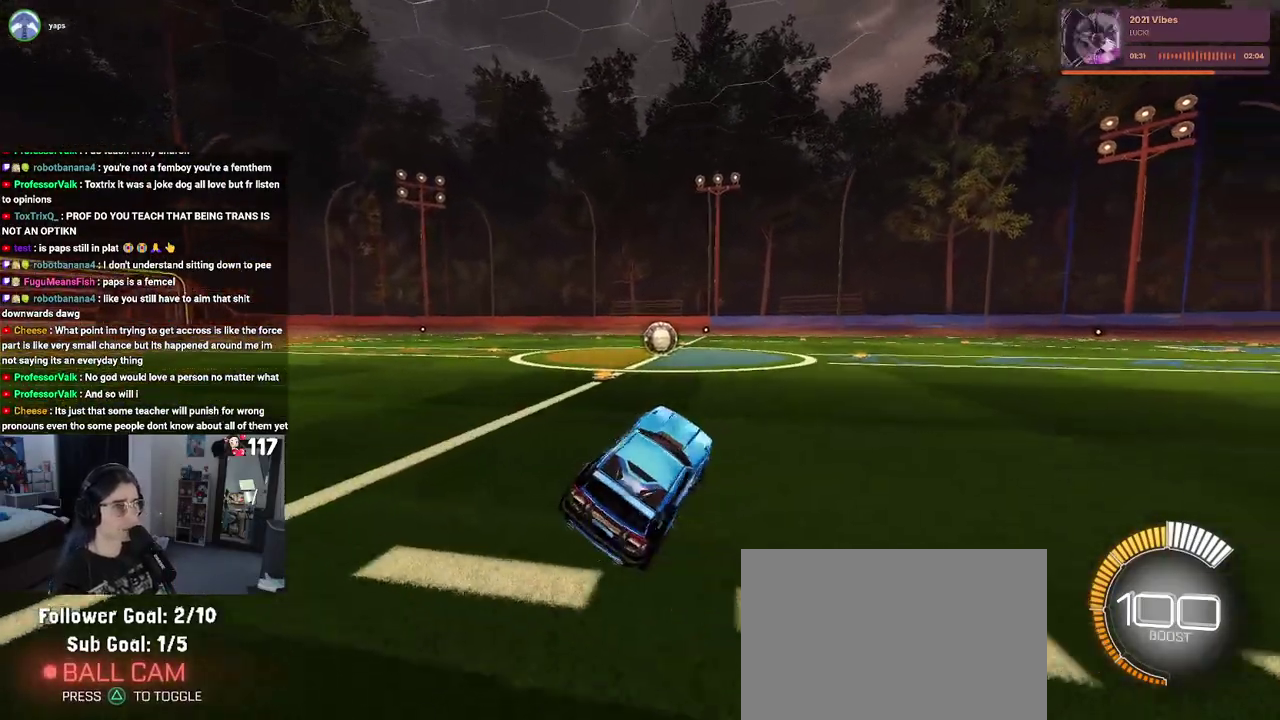
{"buttons": [], "left_stick": "center", "right_stick": "center", "events": [[200, "left_stick", "center"]]}
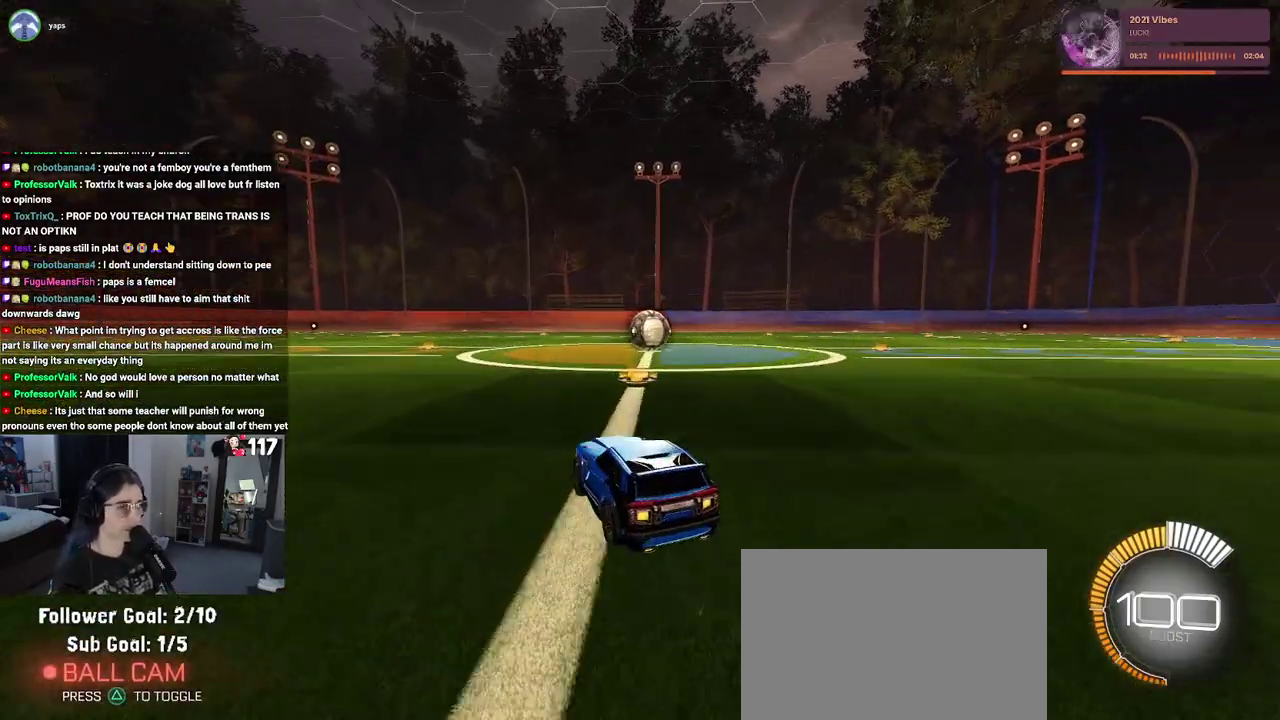
{"buttons": [], "left_stick": "center", "right_stick": "center", "events": [[117, "left_stick", "up-right"], [383, "left_stick", "center"]]}
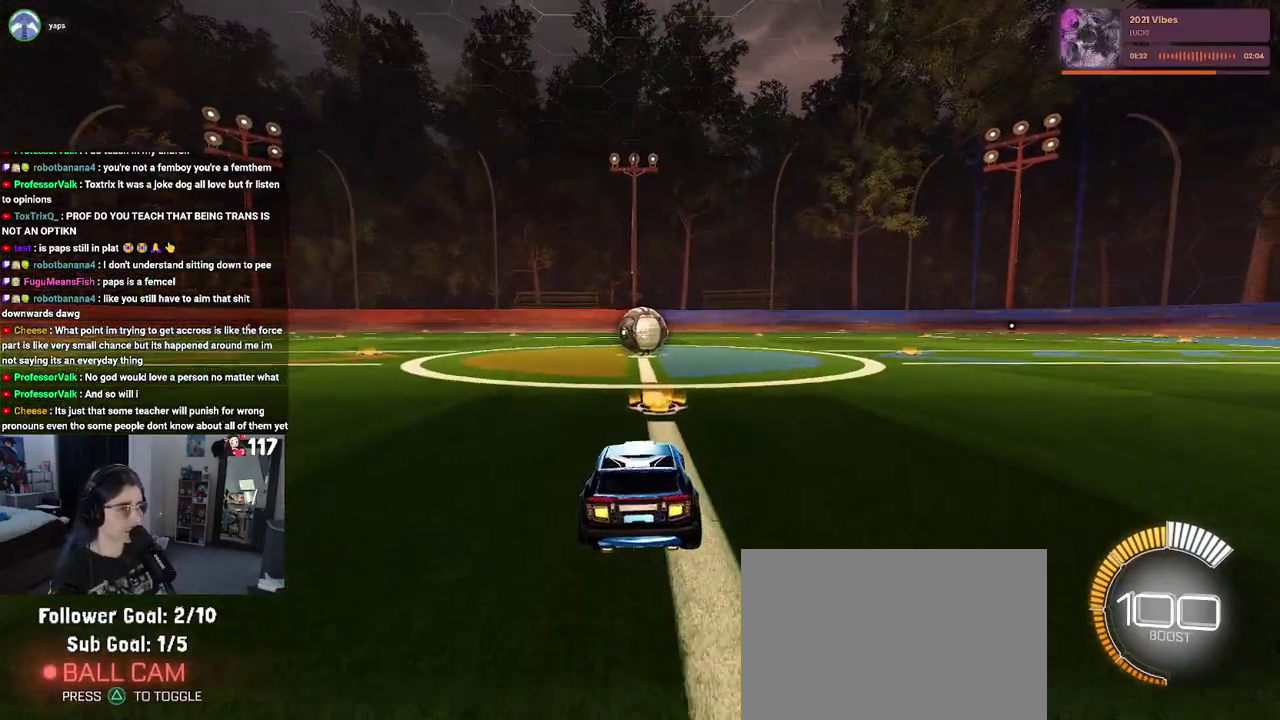
{"buttons": ["R2"], "left_stick": "center", "right_stick": "center", "events": [[100, "R2", "down"], [367, "left_stick", "up-left"], [483, "left_stick", "center"]]}
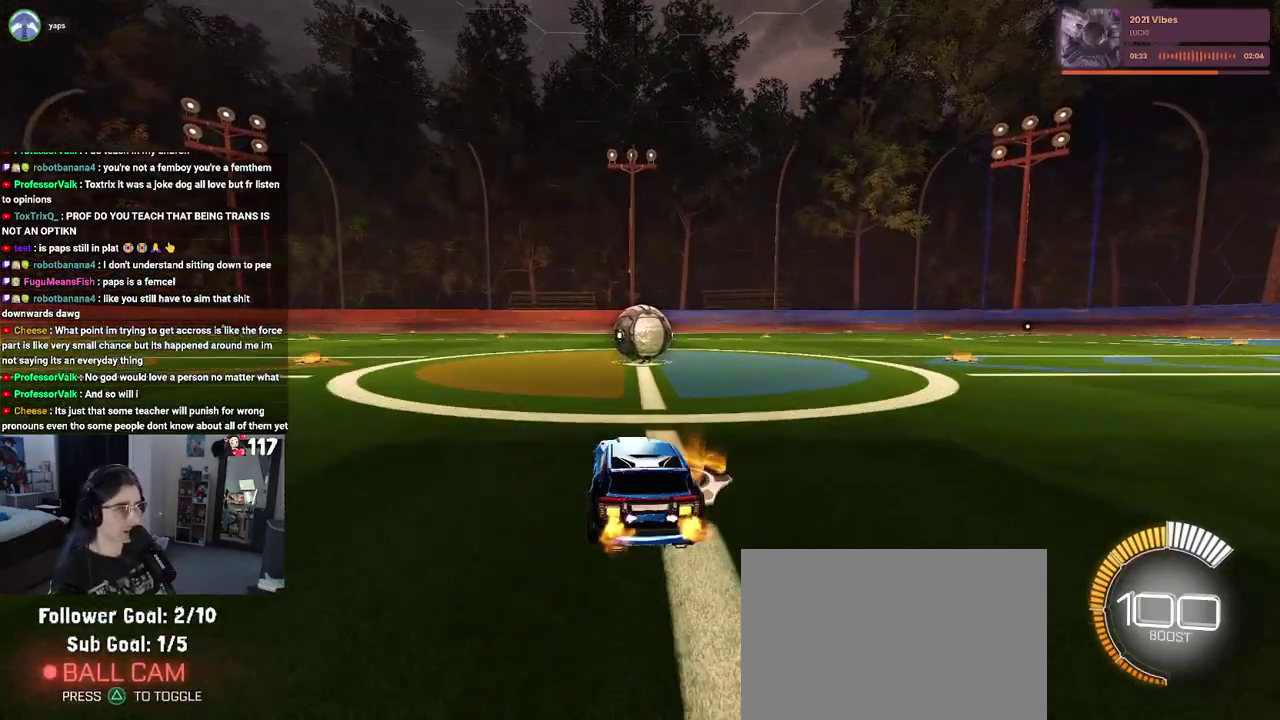
{"buttons": ["L2"], "left_stick": "center", "right_stick": "center", "events": [[333, "left_stick", "up-right"], [417, "R2", "up"], [467, "L2", "down"], [467, "left_stick", "center"]]}
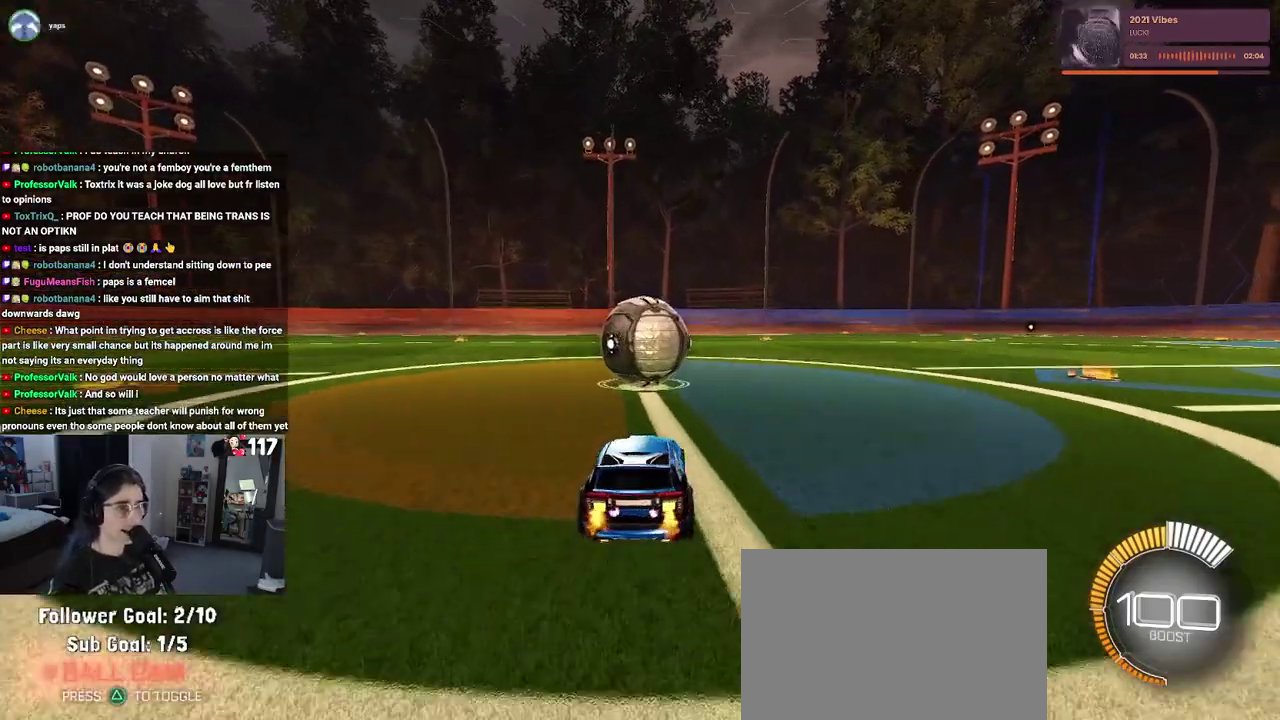
{"buttons": ["R2"], "left_stick": "center", "right_stick": "center", "events": [[133, "R2", "down"], [150, "left_stick", "up-left"], [167, "L2", "up"], [267, "left_stick", "center"]]}
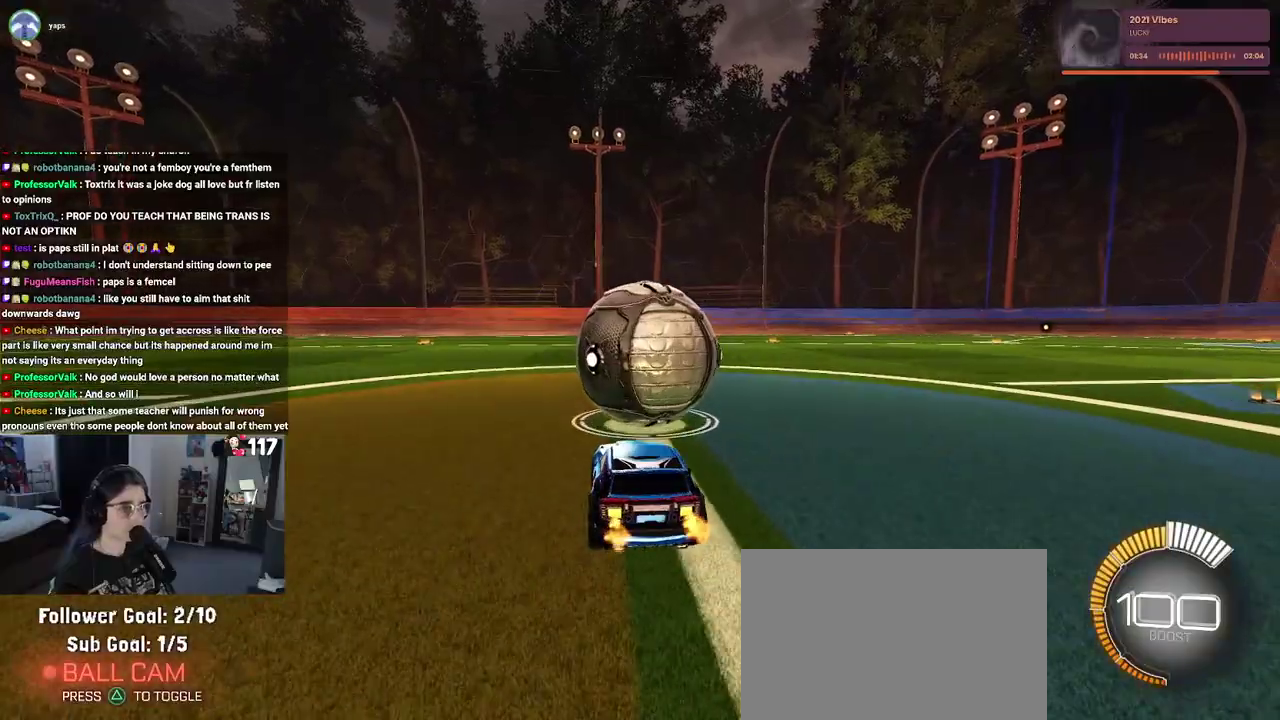
{"buttons": ["R2"], "left_stick": "center", "right_stick": "center", "events": [[33, "left_stick", "up-right"], [200, "left_stick", "center"]]}
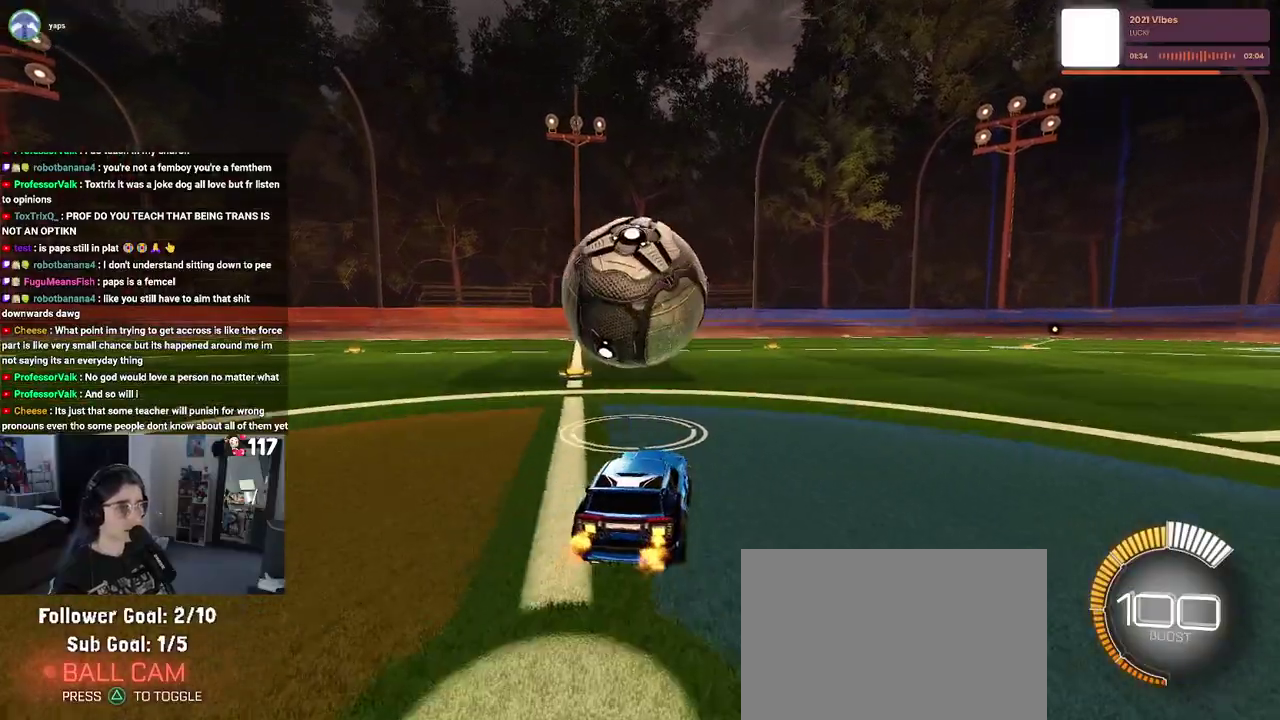
{"buttons": ["R2"], "left_stick": "center", "right_stick": "center", "events": [[100, "R1", "down"], [250, "left_stick", "up-left"], [400, "left_stick", "center"], [467, "R1", "up"]]}